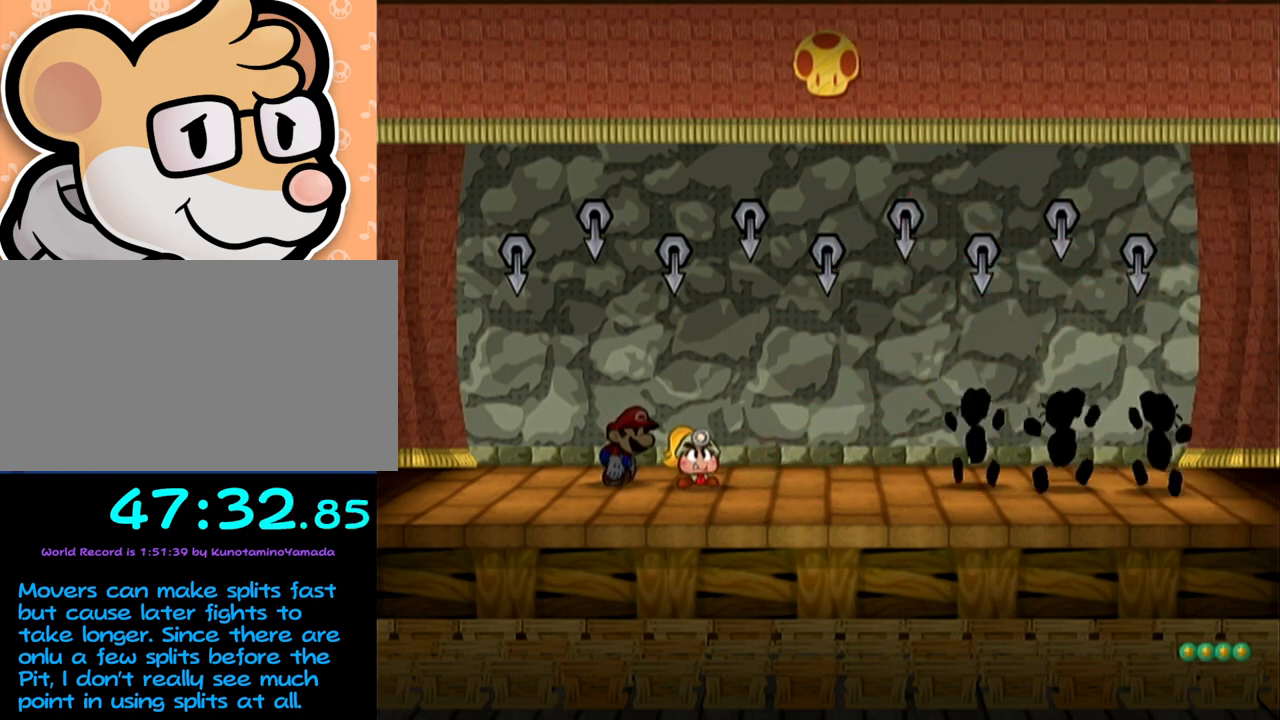
Gameplay with a controller (Nintendo layout); each line is a JSON object with the inputs held at the frame after it. "events" lists button and stick changes between this image and that frame as [ms after this image, input, new state], when the widget could be followed in between. Not read: L3 R3 right_stick.
{"buttons": ["A", "B"], "left_stick": "center", "events": [[483, "A", "down"], [483, "B", "down"]]}
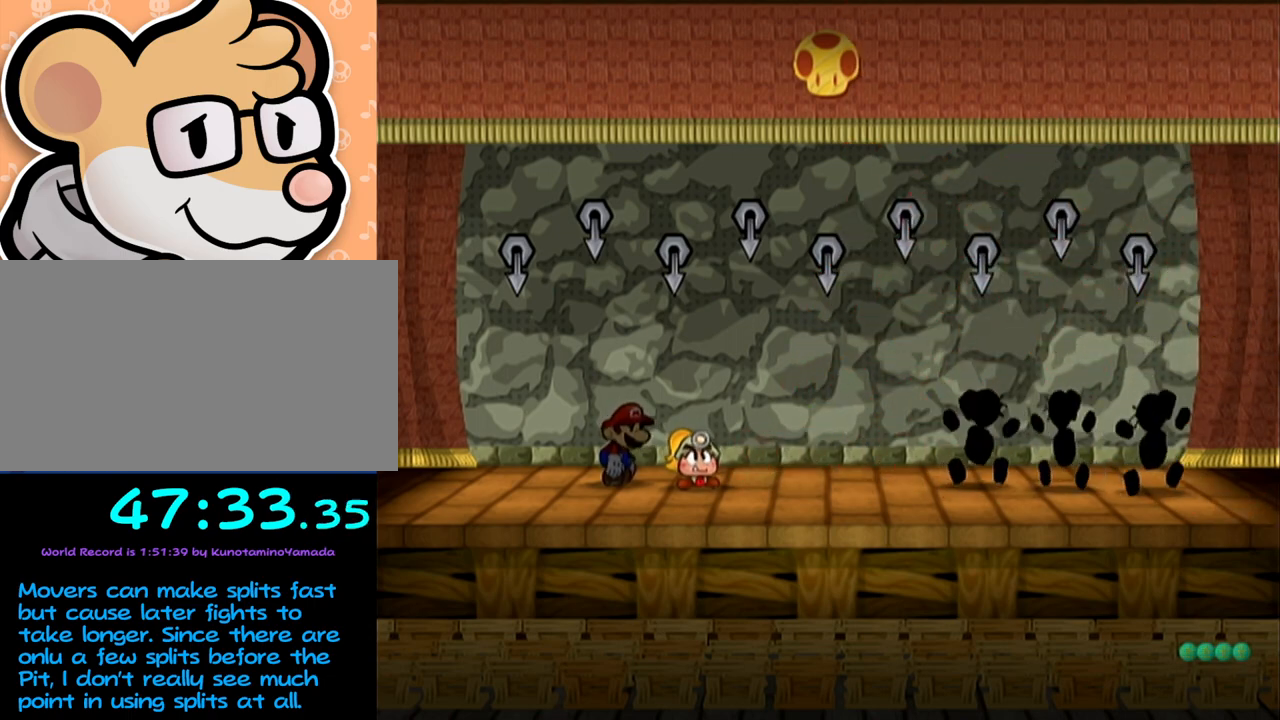
{"buttons": ["A", "B"], "left_stick": "center", "events": []}
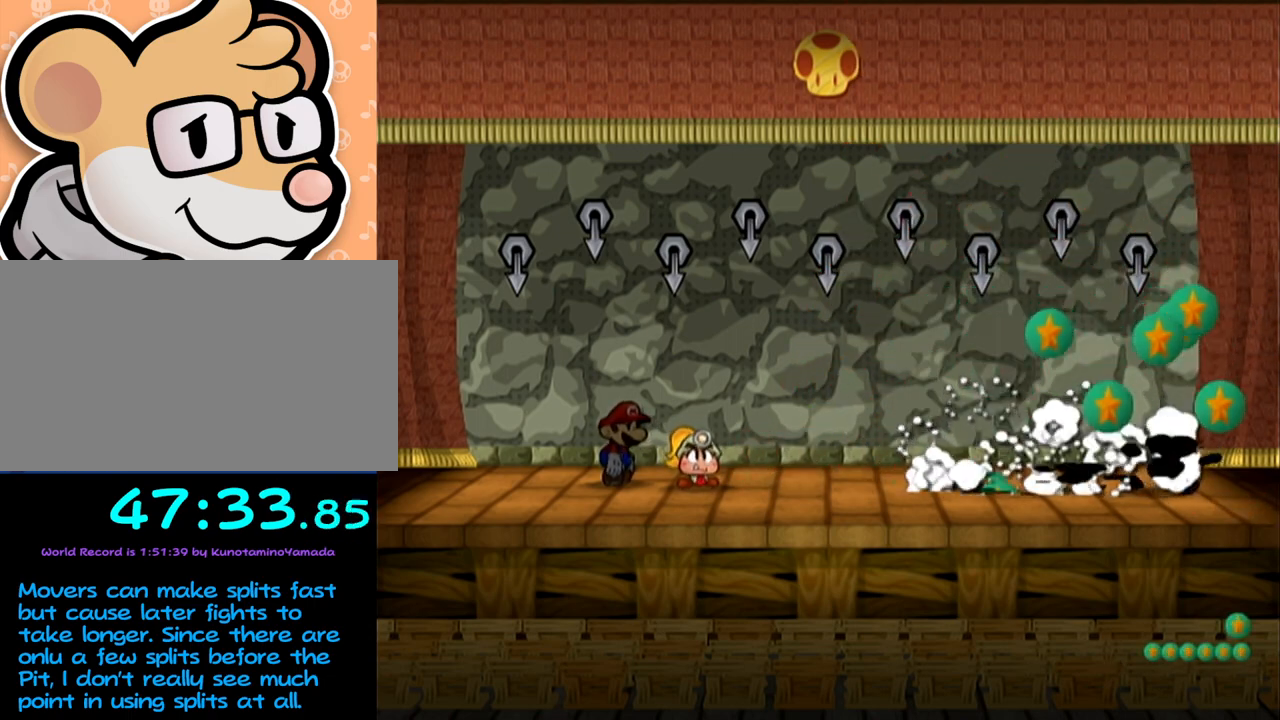
{"buttons": ["A", "B"], "left_stick": "center", "events": []}
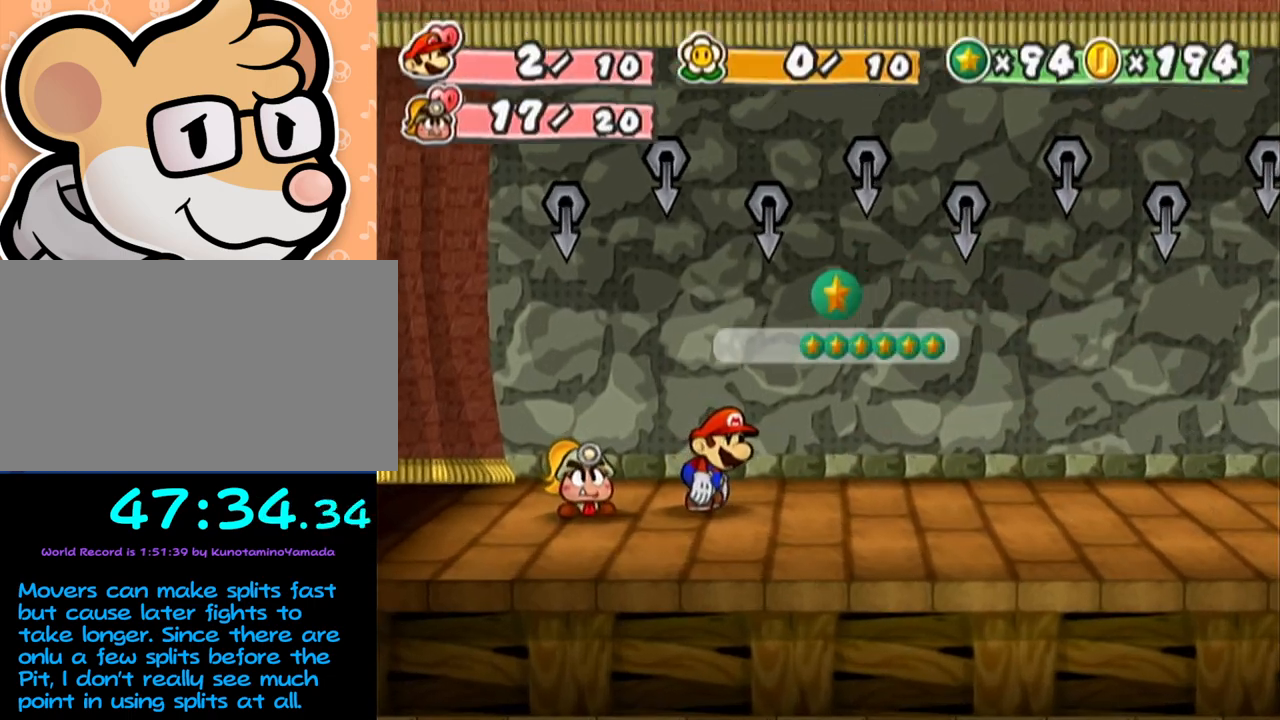
{"buttons": ["A", "B"], "left_stick": "center", "events": []}
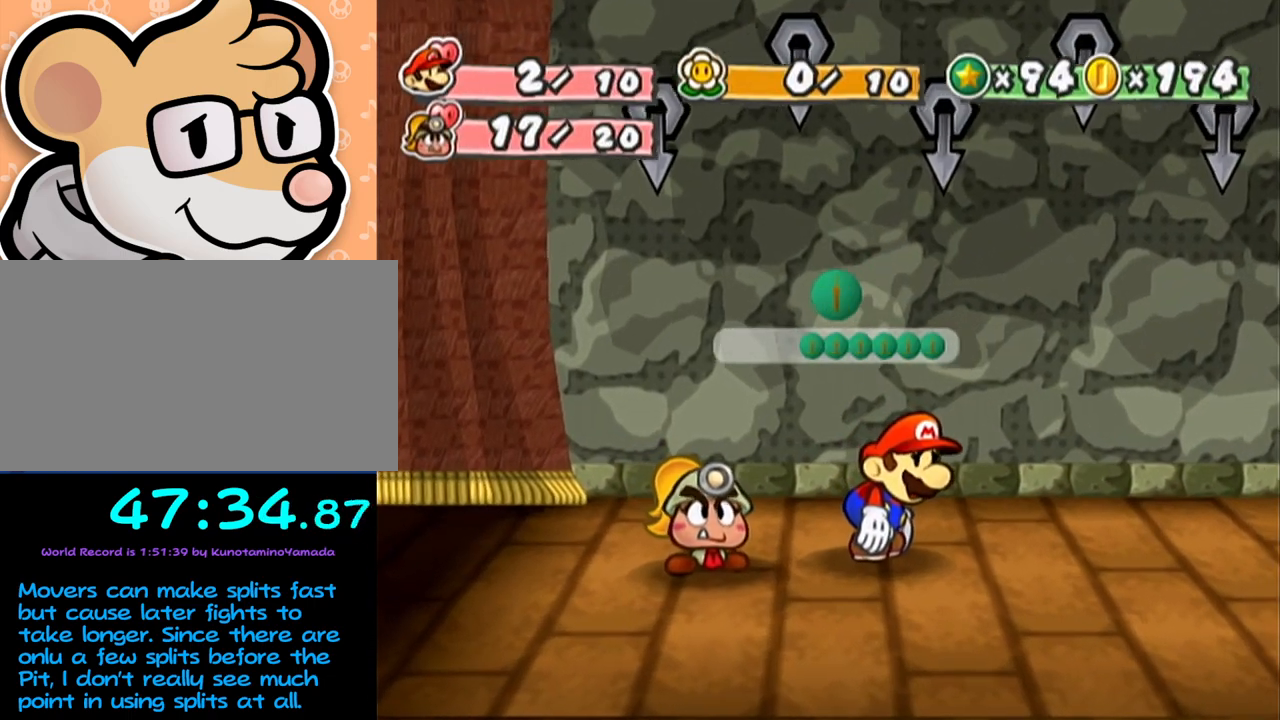
{"buttons": ["A", "B"], "left_stick": "center", "events": []}
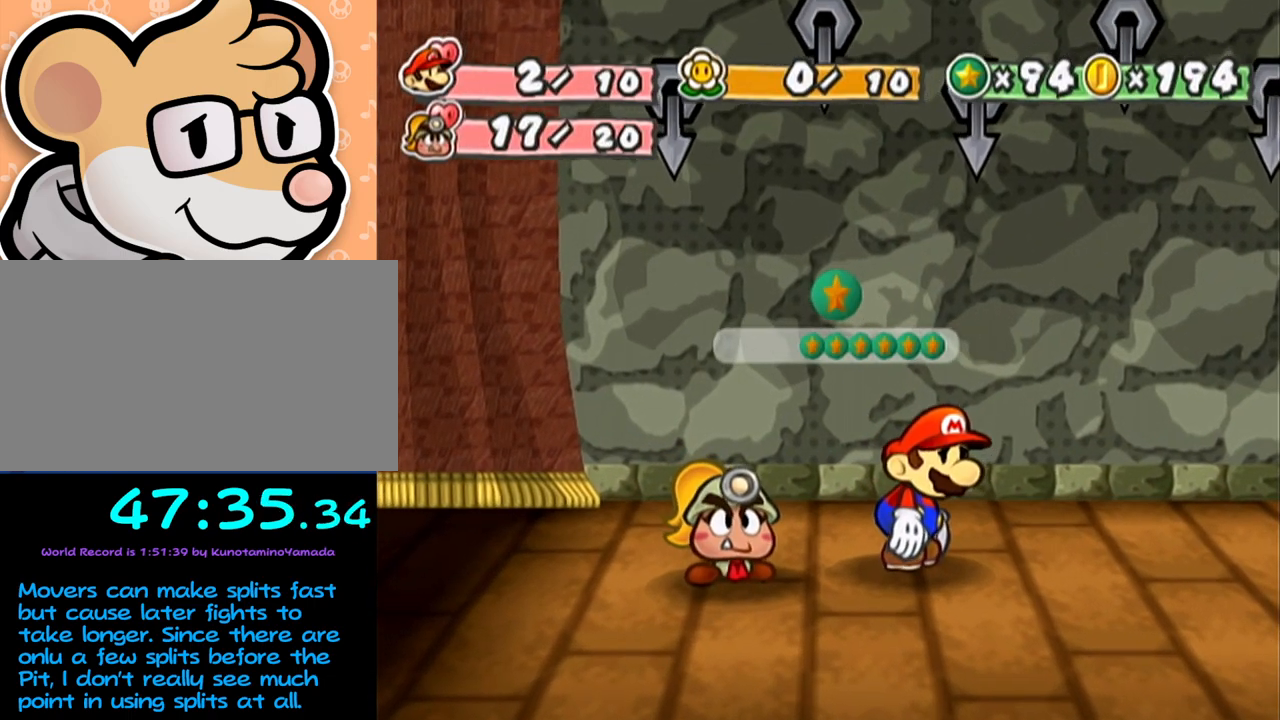
{"buttons": ["A", "B"], "left_stick": "center", "events": []}
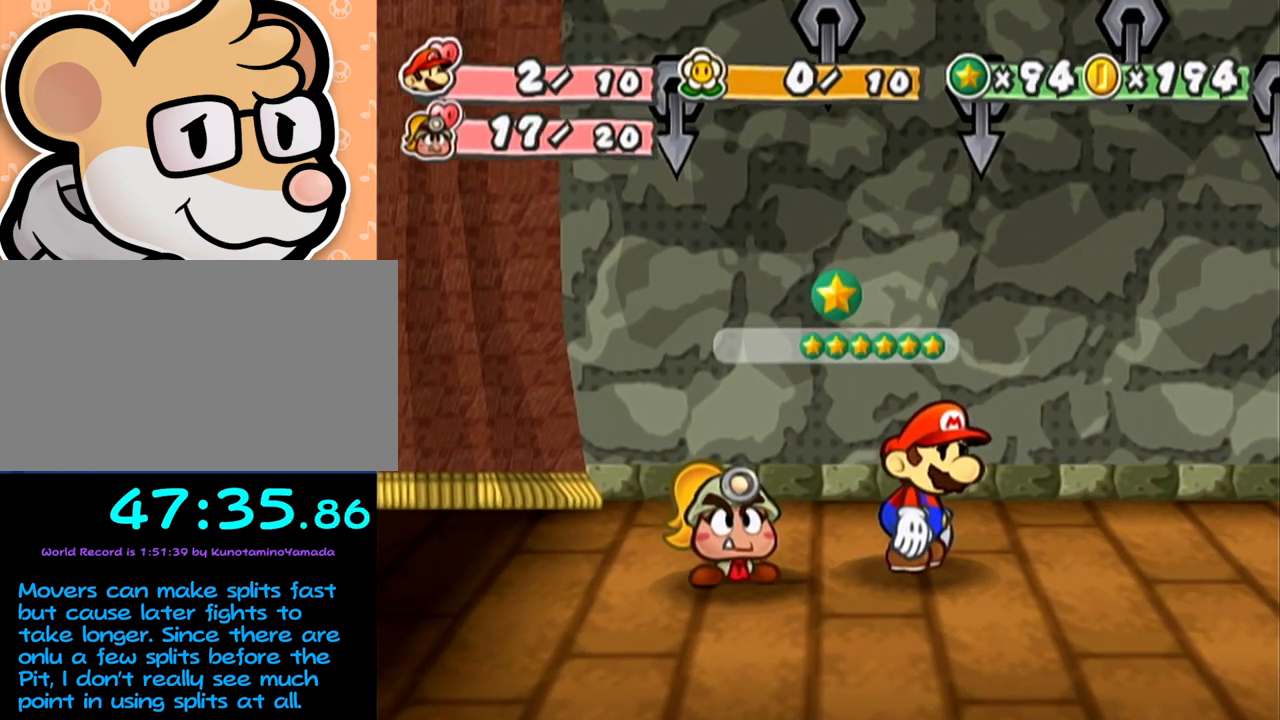
{"buttons": ["A", "B"], "left_stick": "center", "events": []}
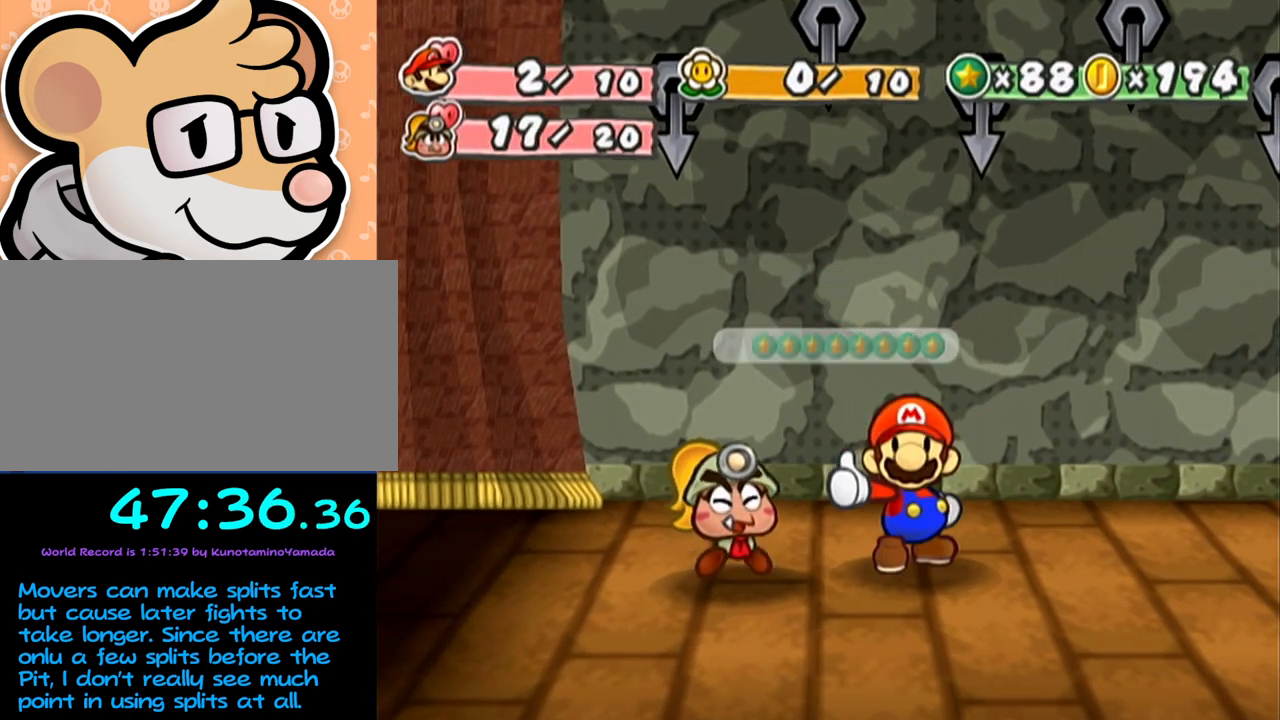
{"buttons": ["A", "B"], "left_stick": "center", "events": []}
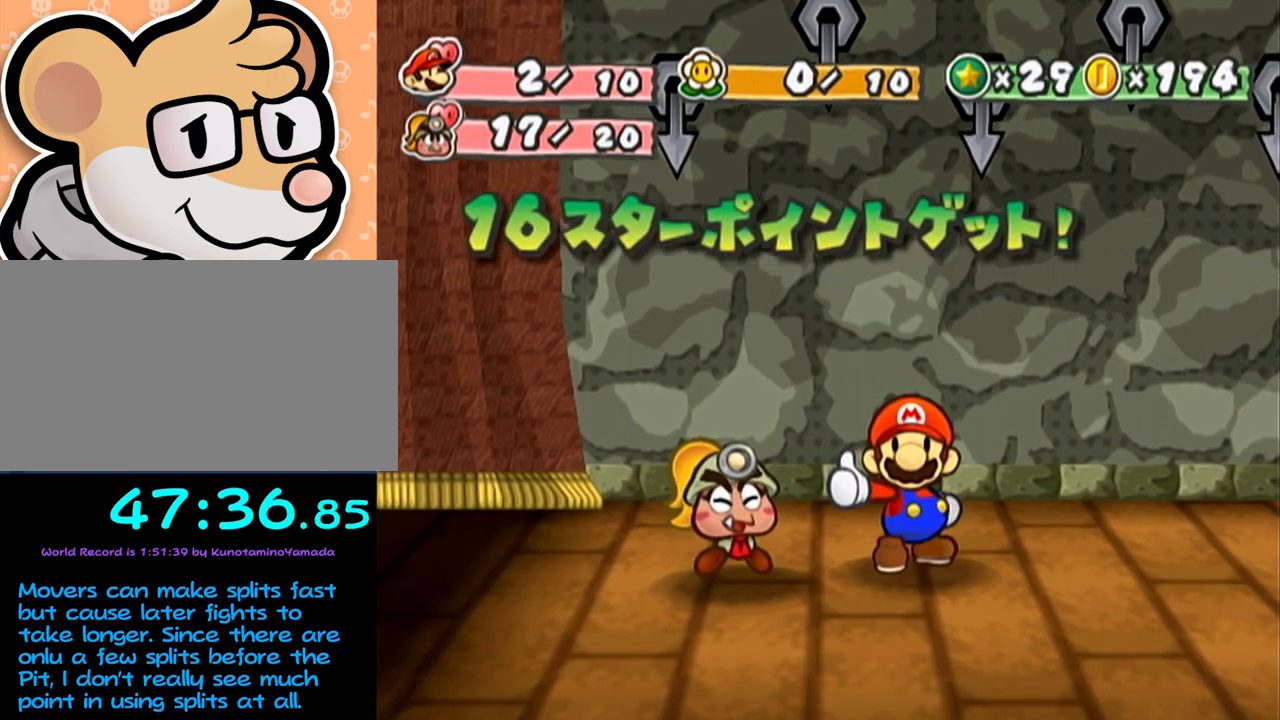
{"buttons": ["A", "B"], "left_stick": "center", "events": []}
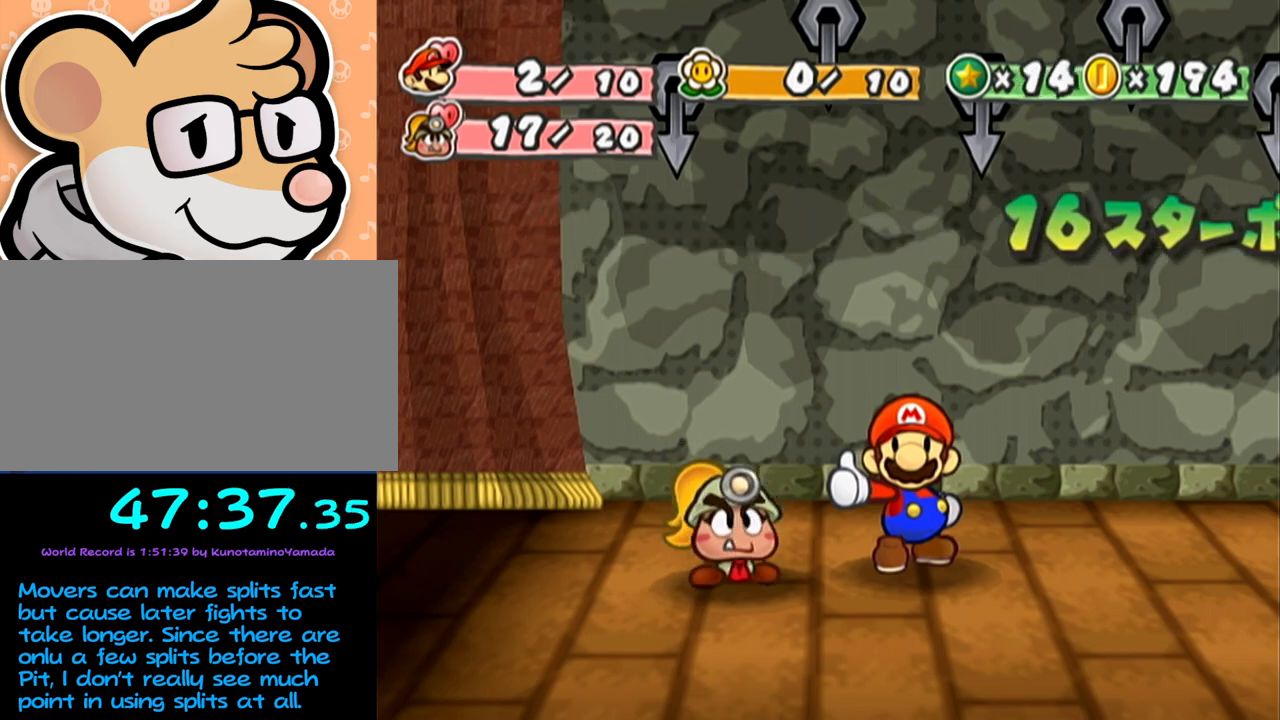
{"buttons": ["A", "B"], "left_stick": "center", "events": []}
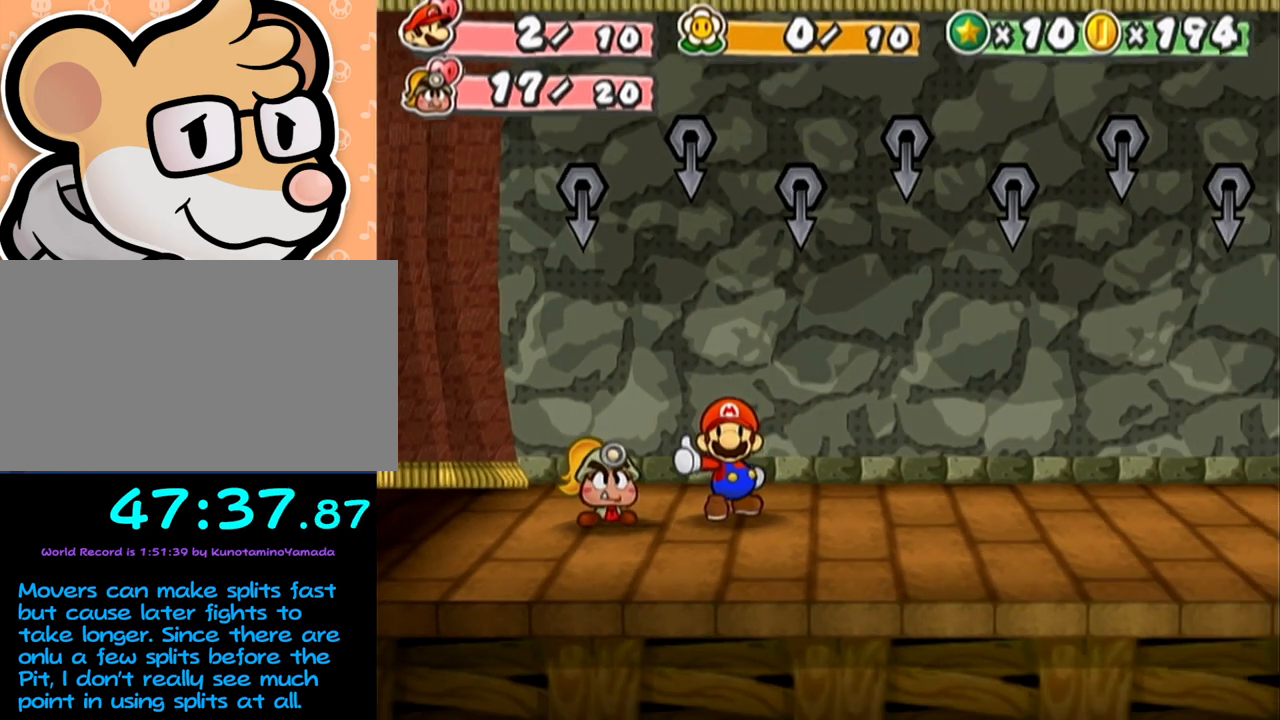
{"buttons": ["A", "B"], "left_stick": "center", "events": []}
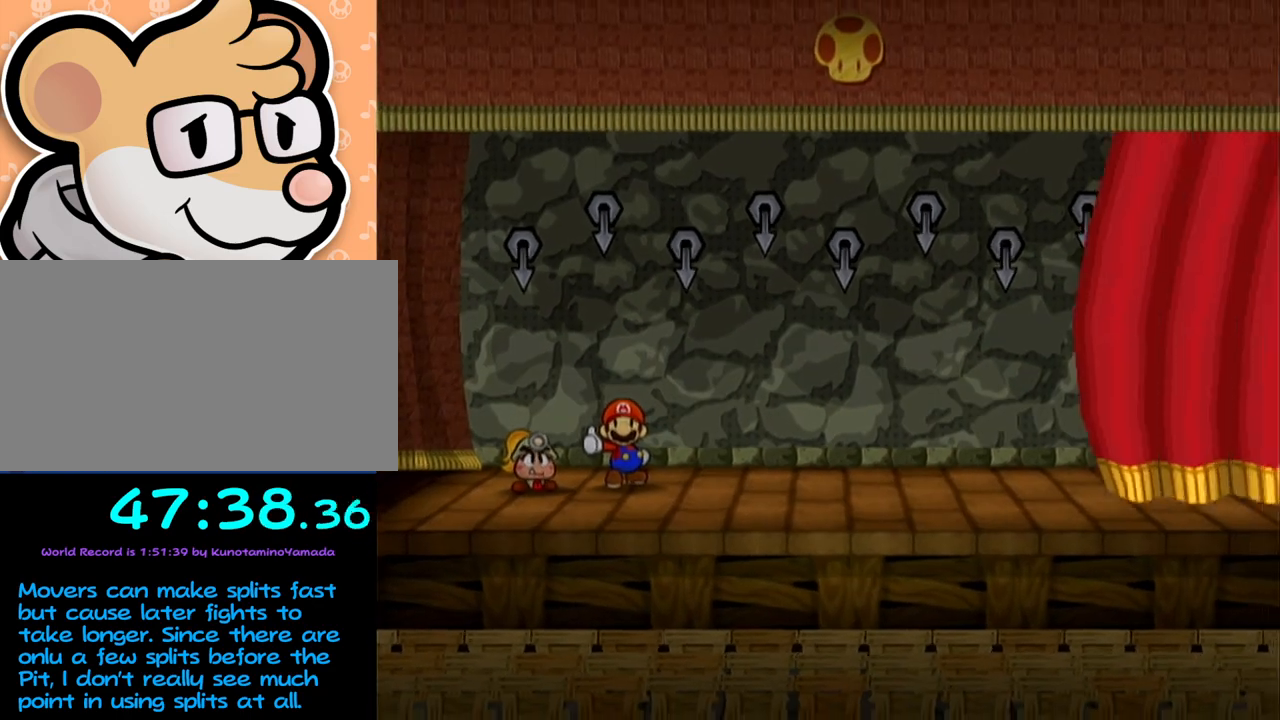
{"buttons": ["A", "B"], "left_stick": "center", "events": []}
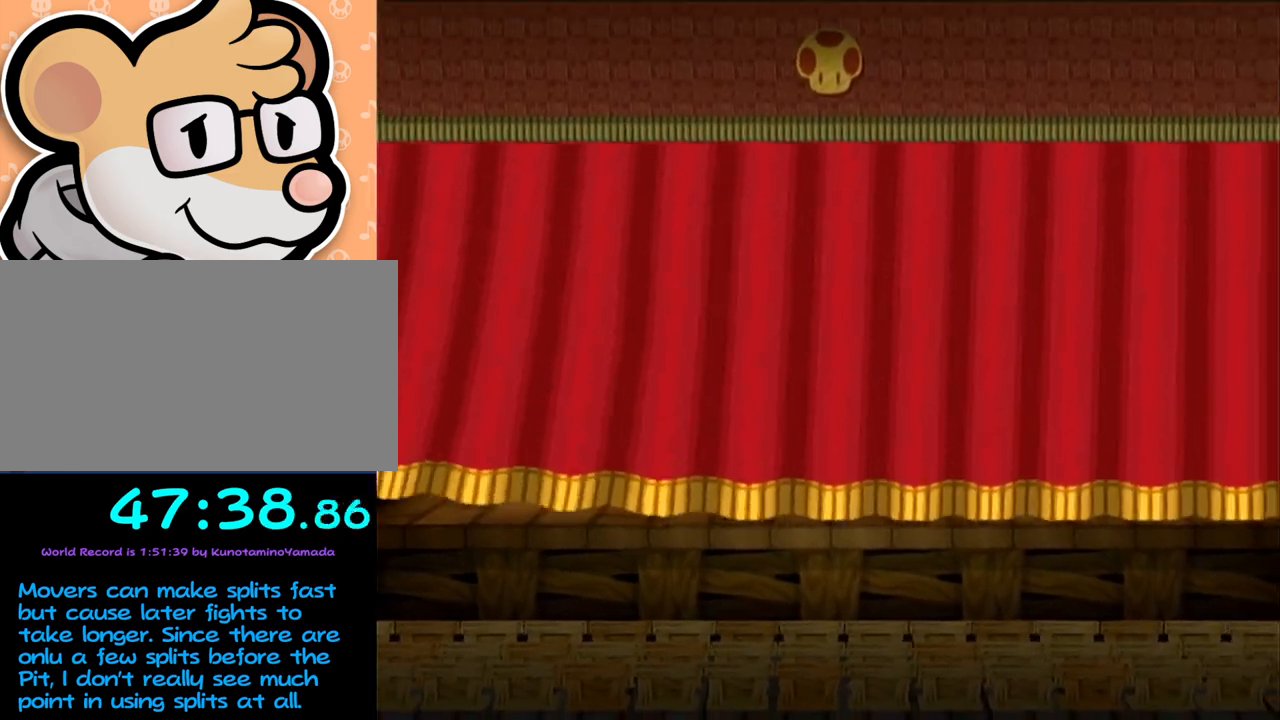
{"buttons": ["A", "B"], "left_stick": "center", "events": []}
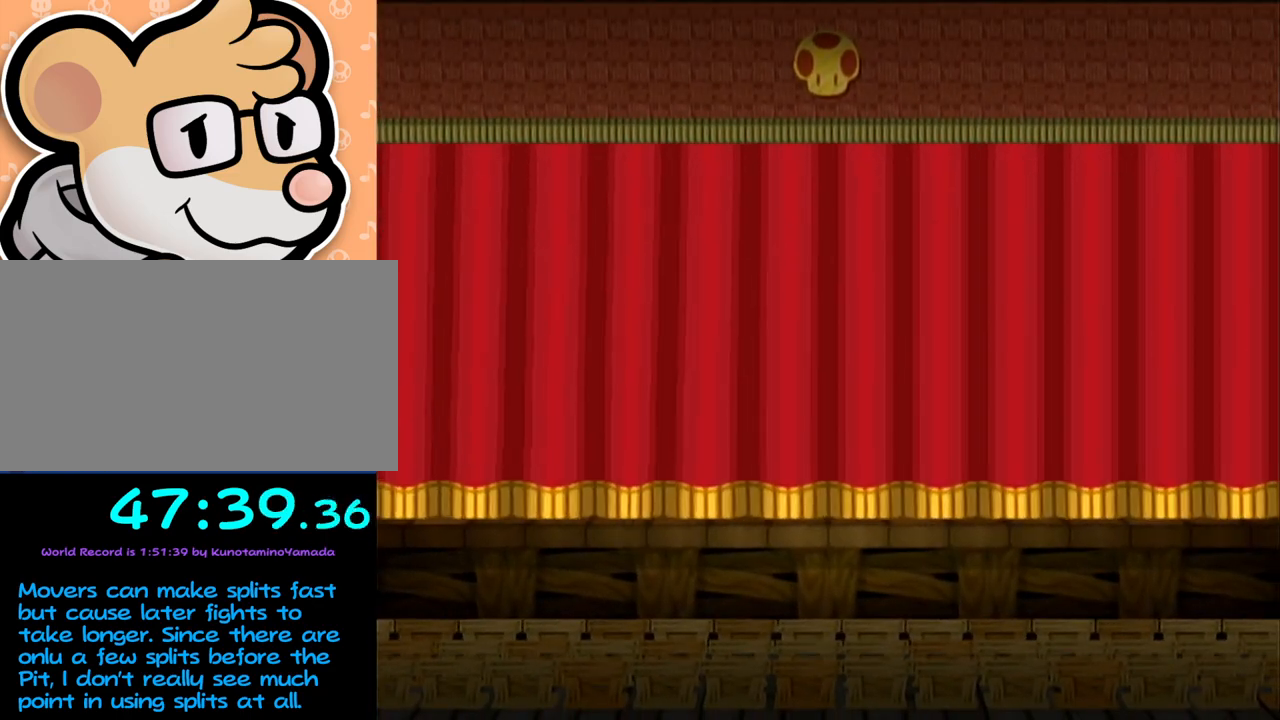
{"buttons": [], "left_stick": "center", "events": [[383, "A", "up"], [450, "B", "up"]]}
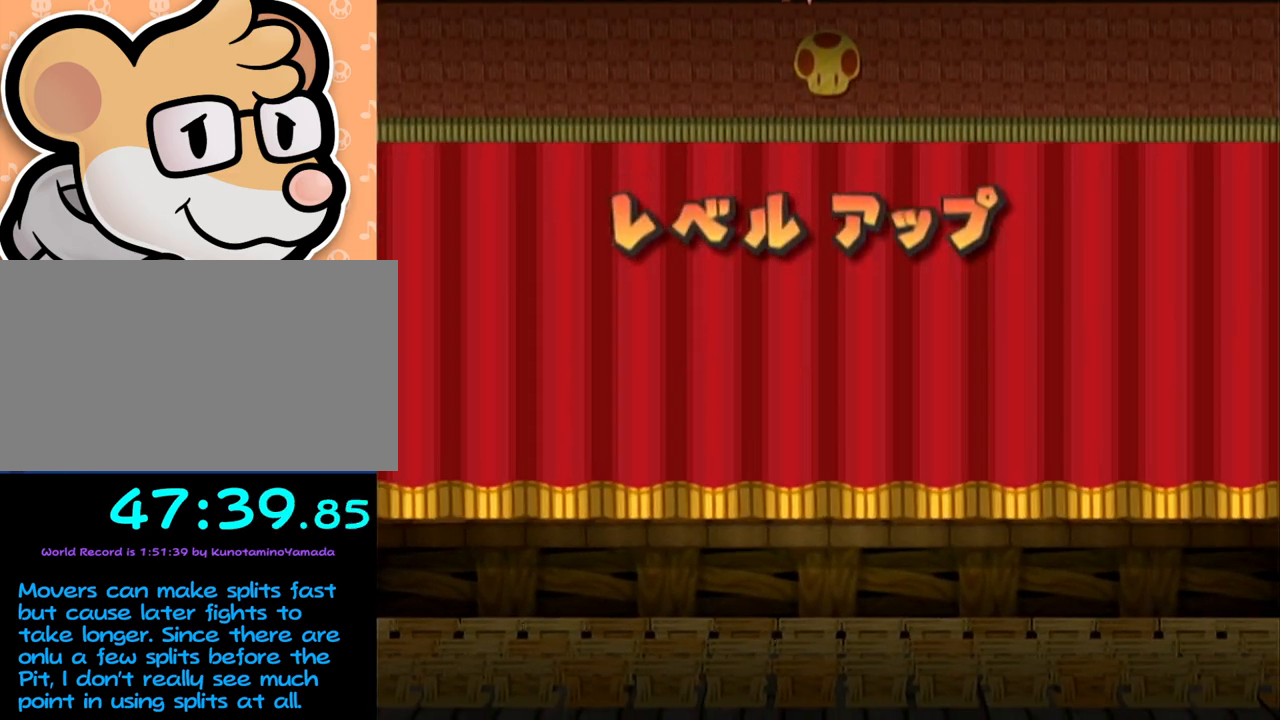
{"buttons": [], "left_stick": "center", "events": []}
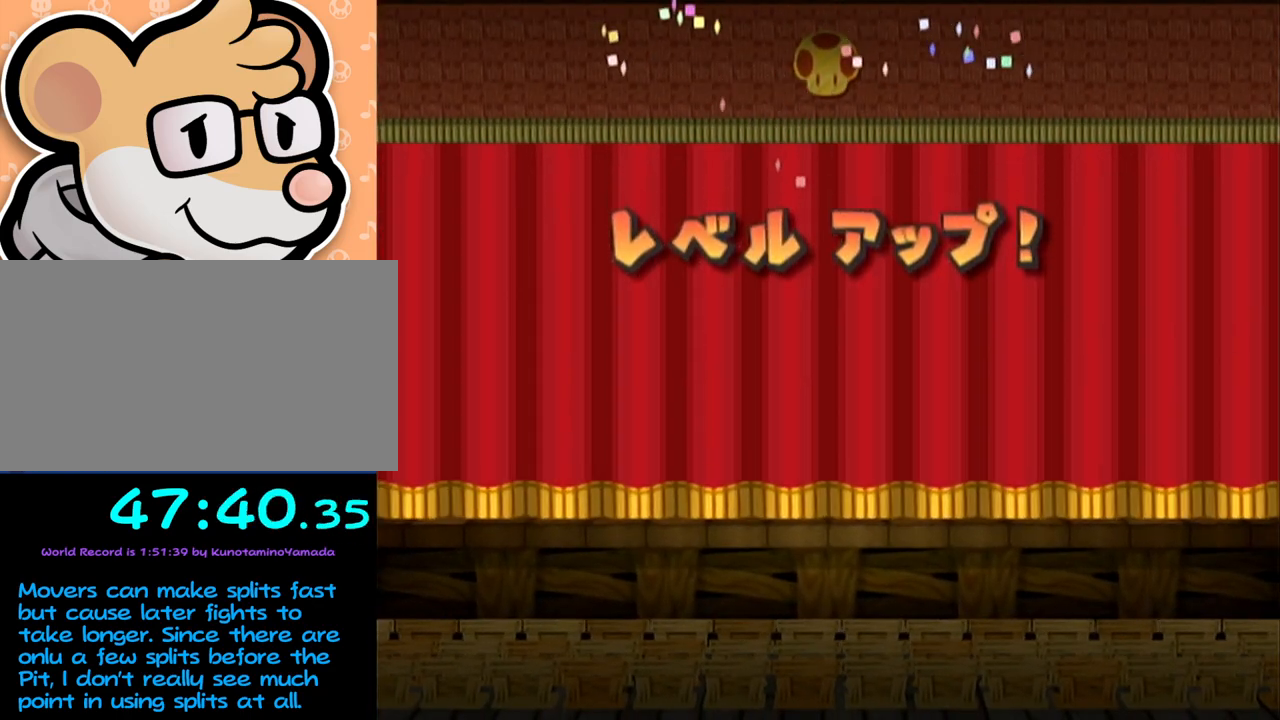
{"buttons": [], "left_stick": "center", "events": []}
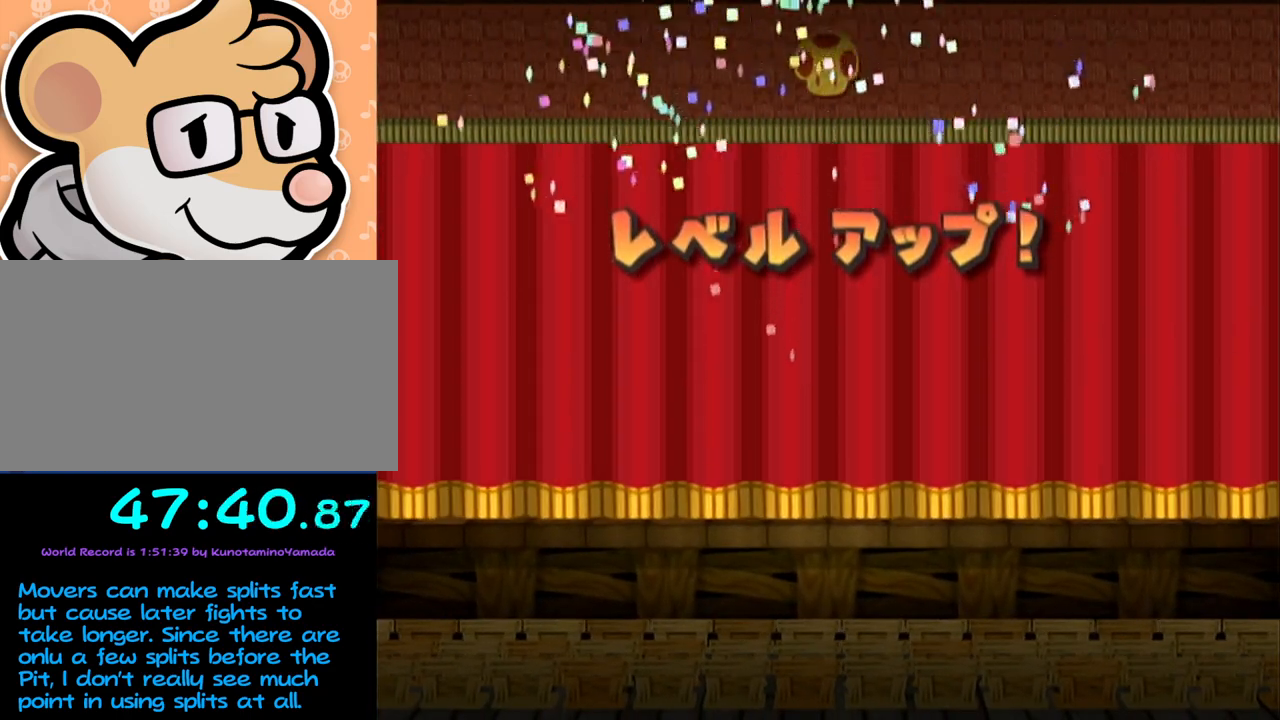
{"buttons": [], "left_stick": "center", "events": []}
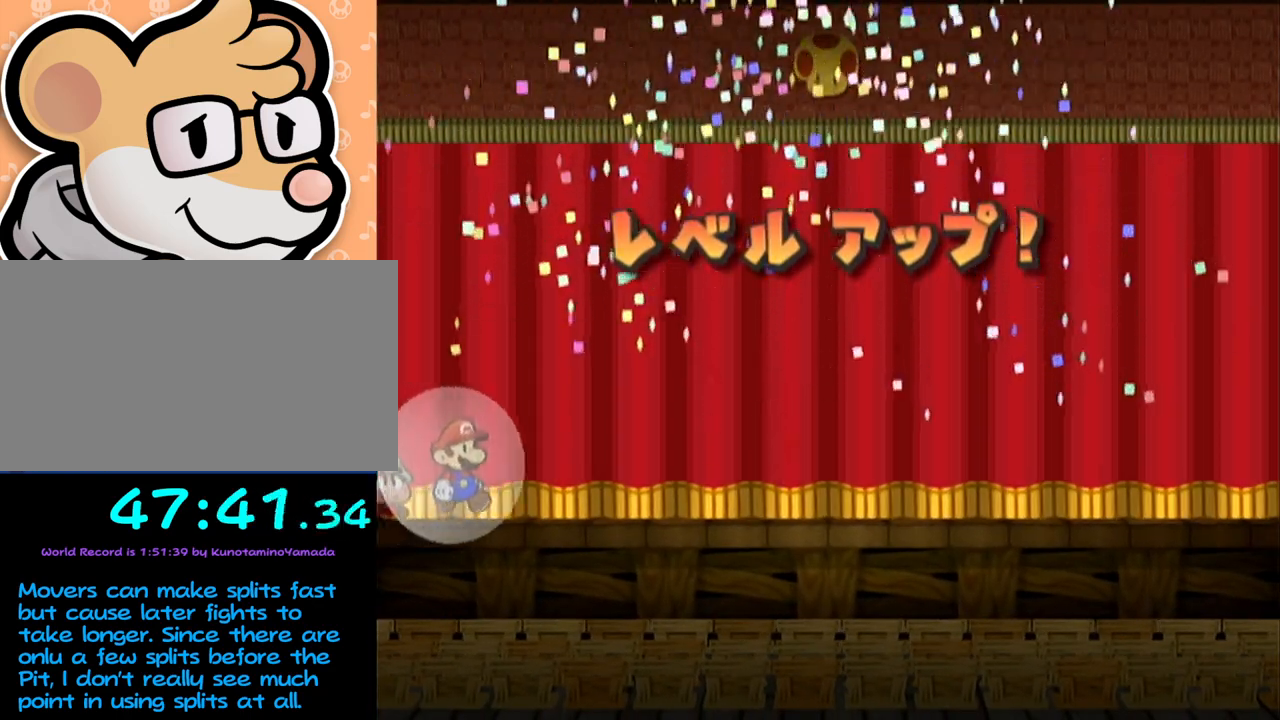
{"buttons": [], "left_stick": "center", "events": []}
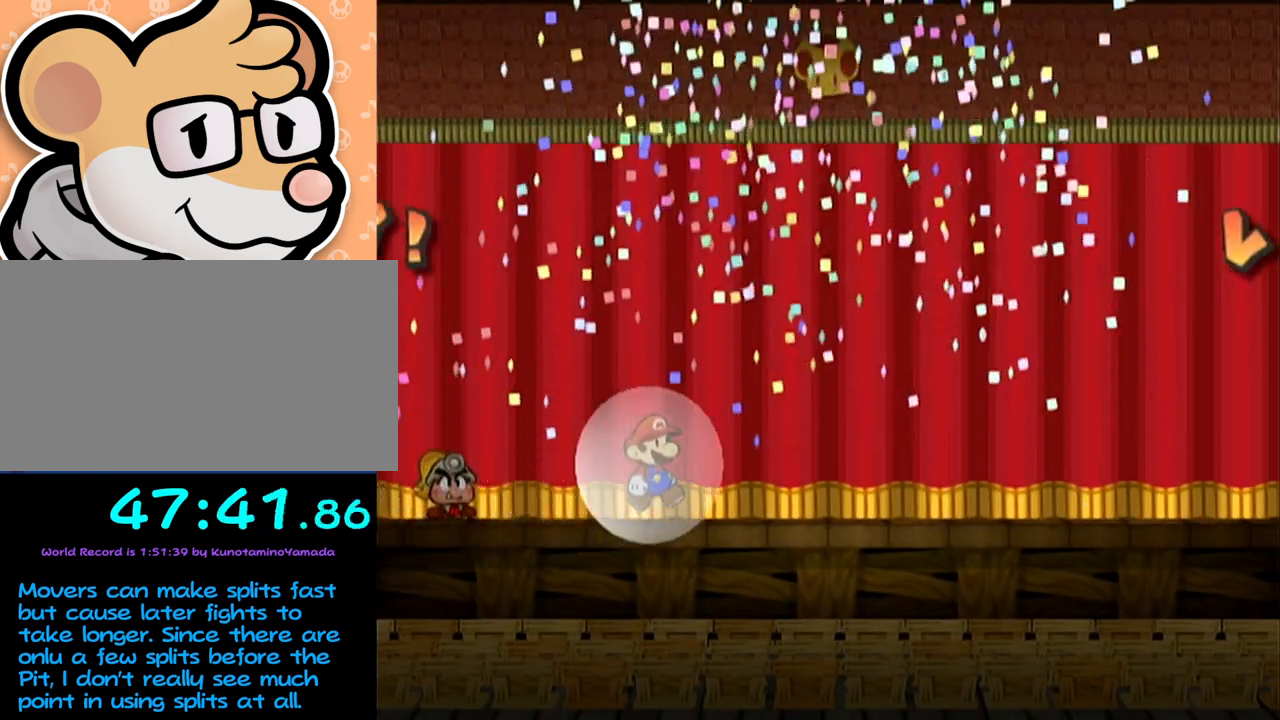
{"buttons": [], "left_stick": "center", "events": []}
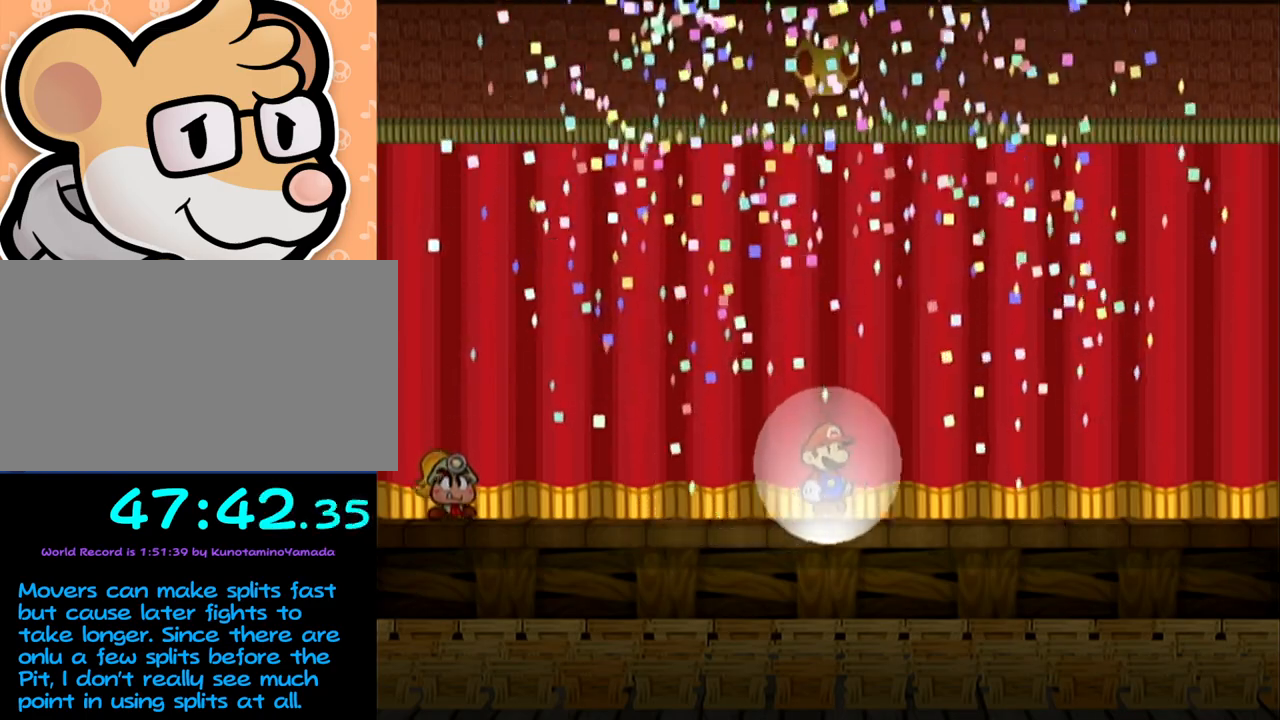
{"buttons": [], "left_stick": "center", "events": []}
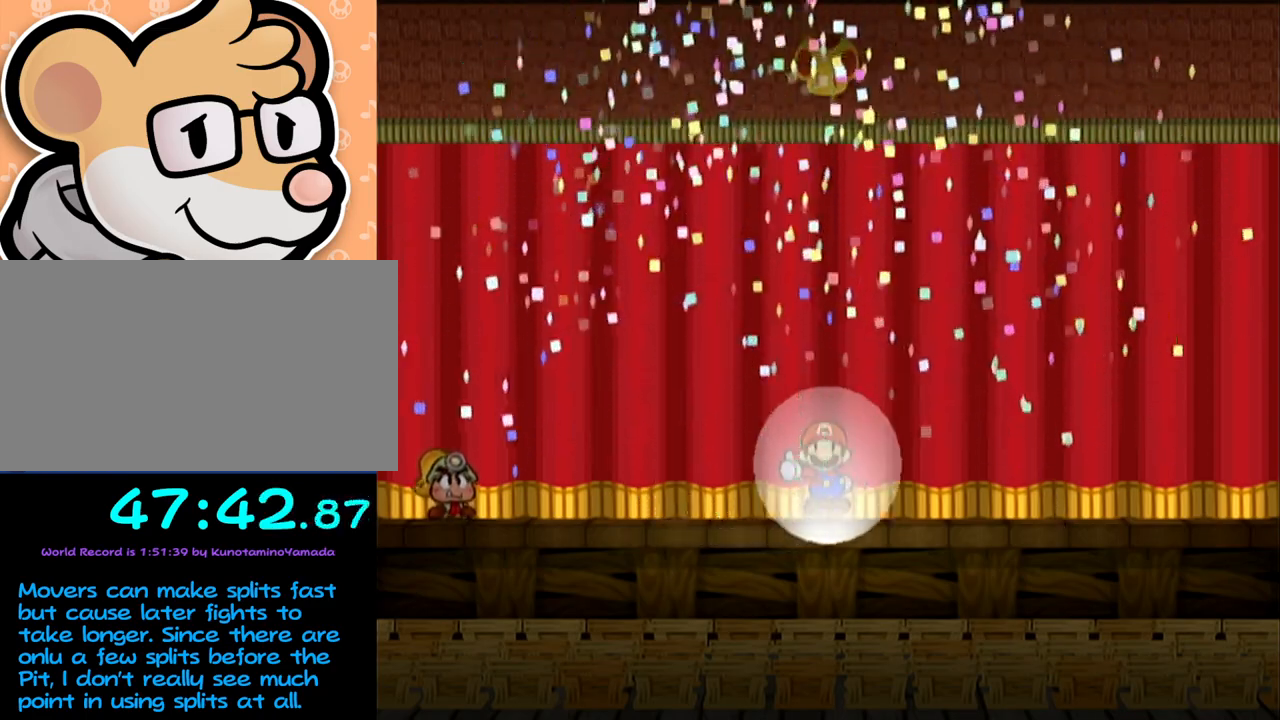
{"buttons": ["A"], "left_stick": "center", "events": [[100, "A", "down"], [133, "A", "up"], [233, "A", "down"], [250, "A", "up"], [450, "A", "down"]]}
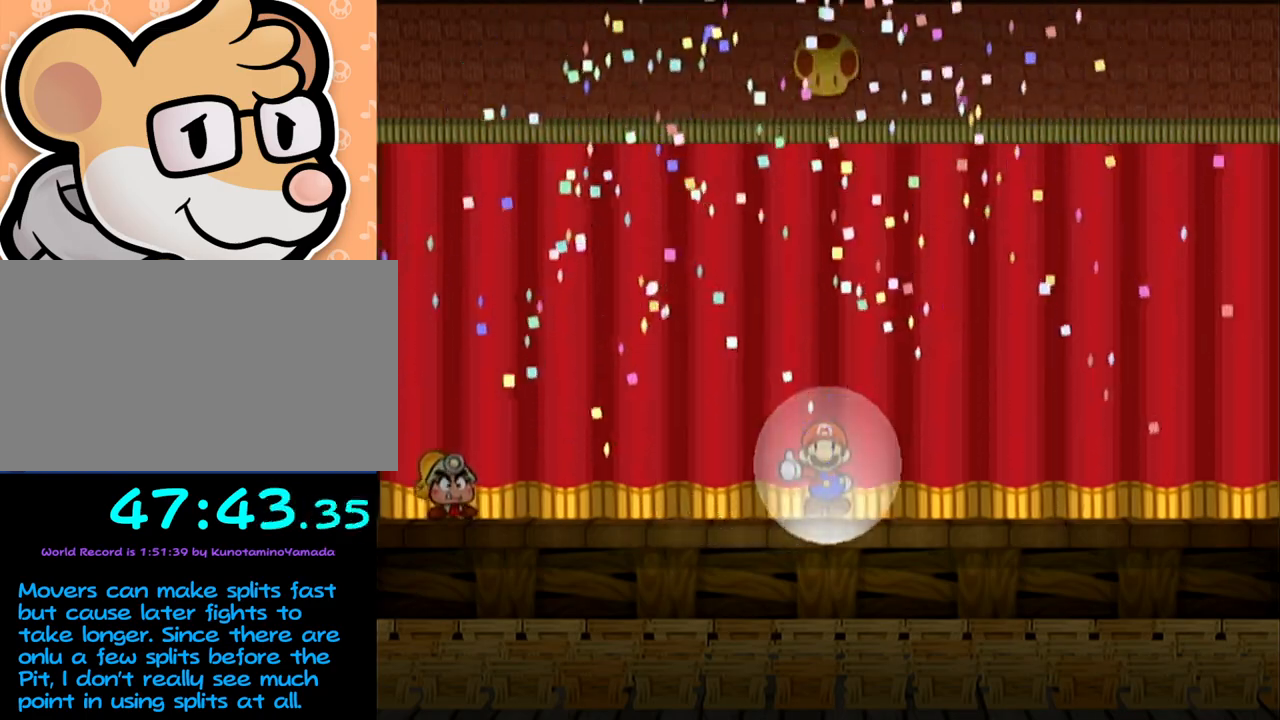
{"buttons": ["A"], "left_stick": "center", "events": [[33, "A", "up"], [67, "A", "down"], [100, "A", "up"], [183, "A", "down"], [233, "A", "up"], [317, "A", "down"], [383, "A", "up"], [417, "A", "down"], [450, "A", "up"], [483, "A", "down"]]}
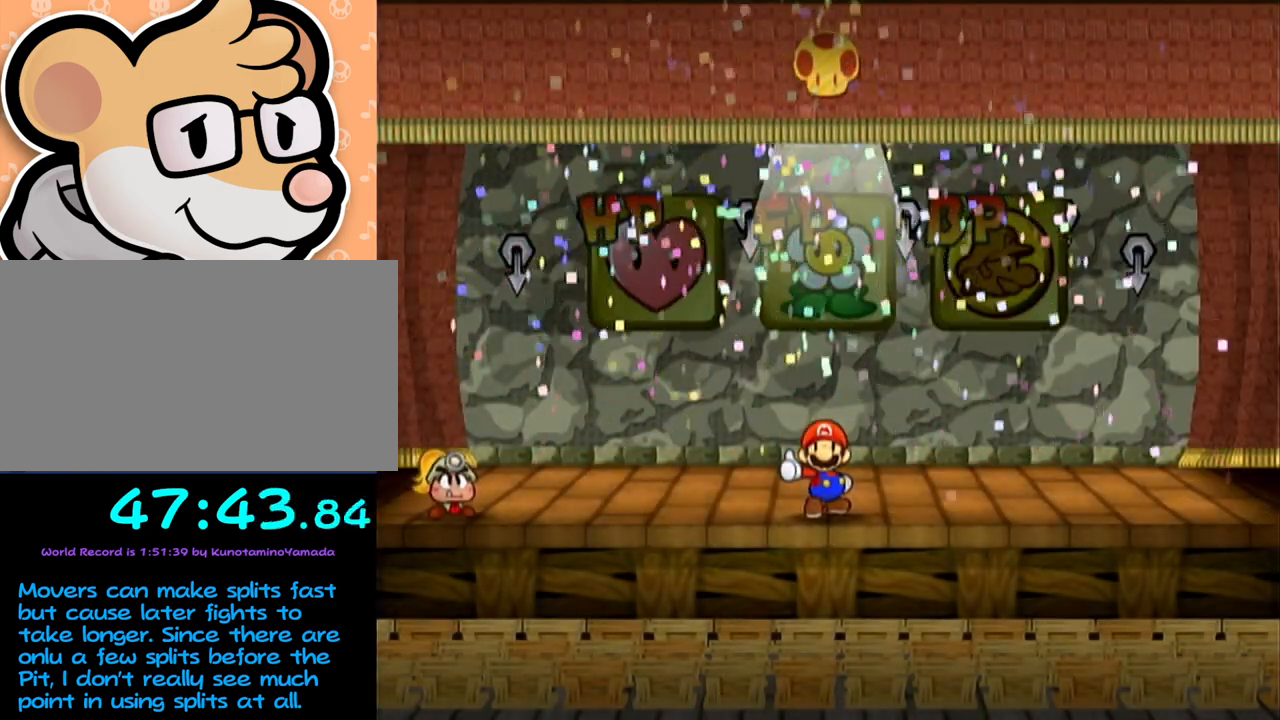
{"buttons": [], "left_stick": "center", "events": [[17, "A", "up"], [33, "A", "down"], [133, "A", "up"], [150, "A", "down"], [250, "A", "up"], [283, "A", "down"], [317, "A", "up"], [350, "A", "down"], [383, "A", "up"], [467, "A", "down"], [500, "A", "up"]]}
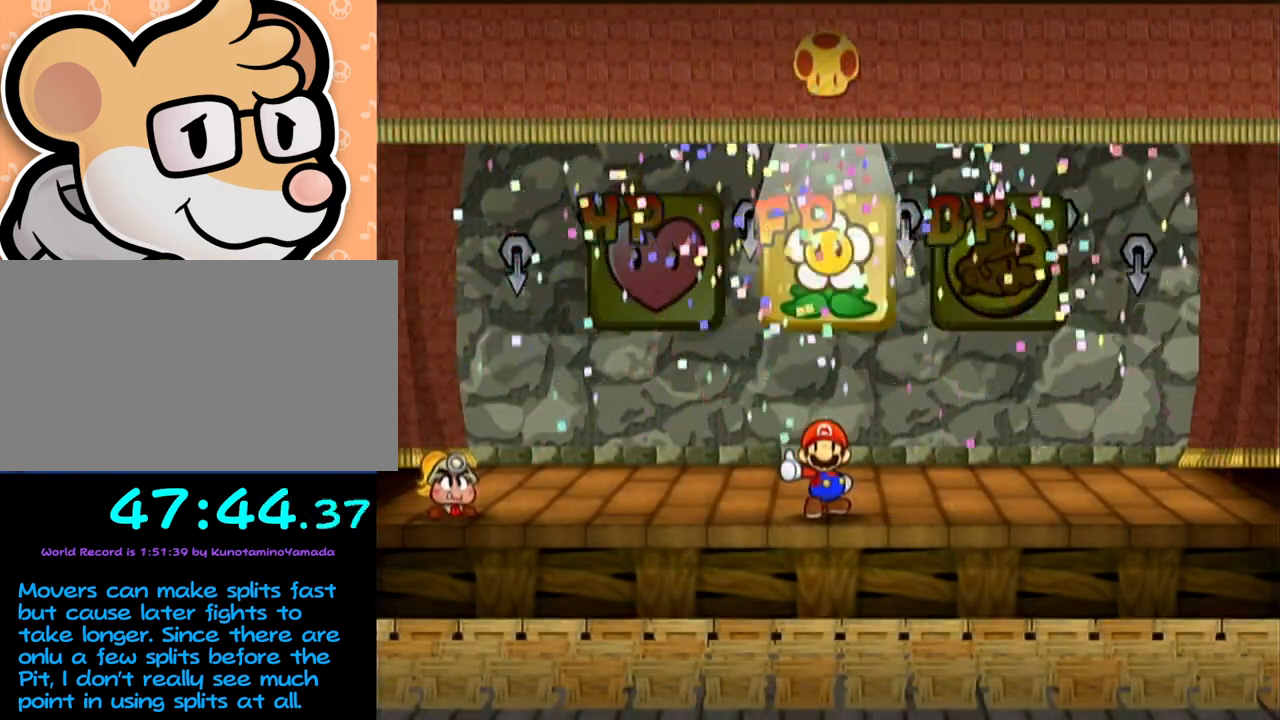
{"buttons": [], "left_stick": "center", "events": [[33, "A", "down"], [67, "A", "up"], [100, "A", "down"], [133, "A", "up"], [167, "A", "down"], [267, "A", "up"], [300, "A", "down"], [317, "A", "up"]]}
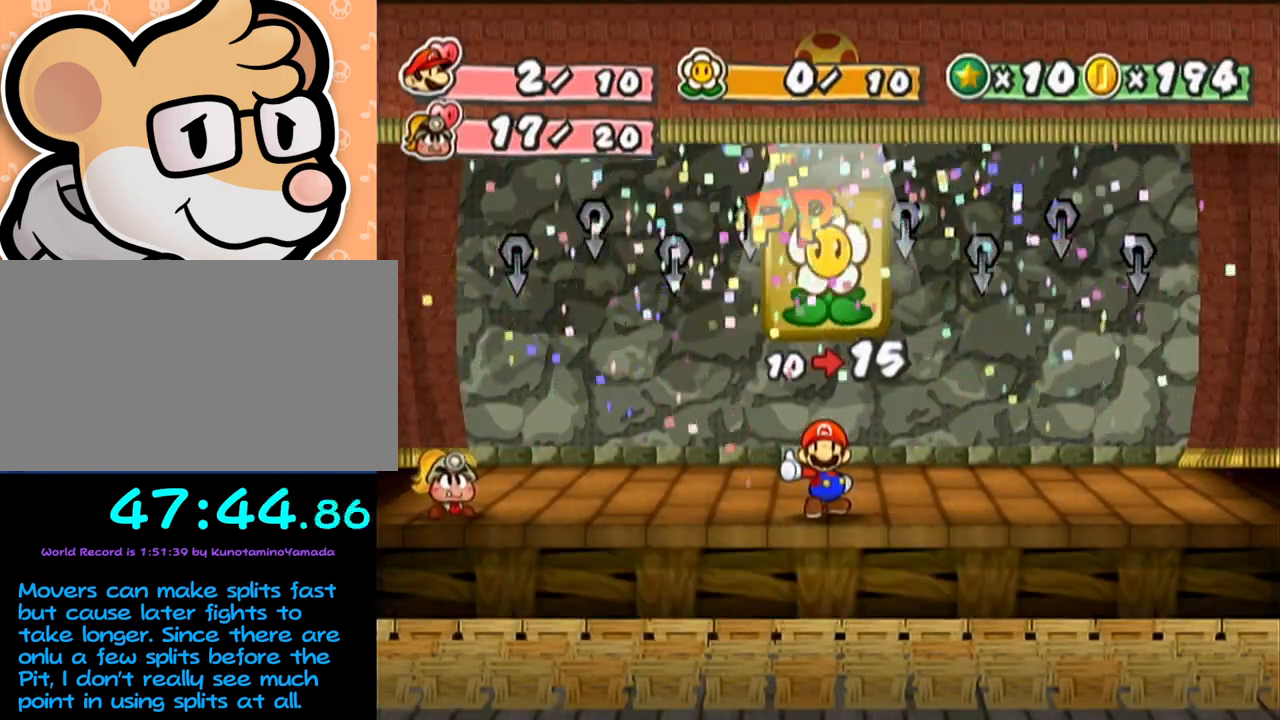
{"buttons": [], "left_stick": "center", "events": []}
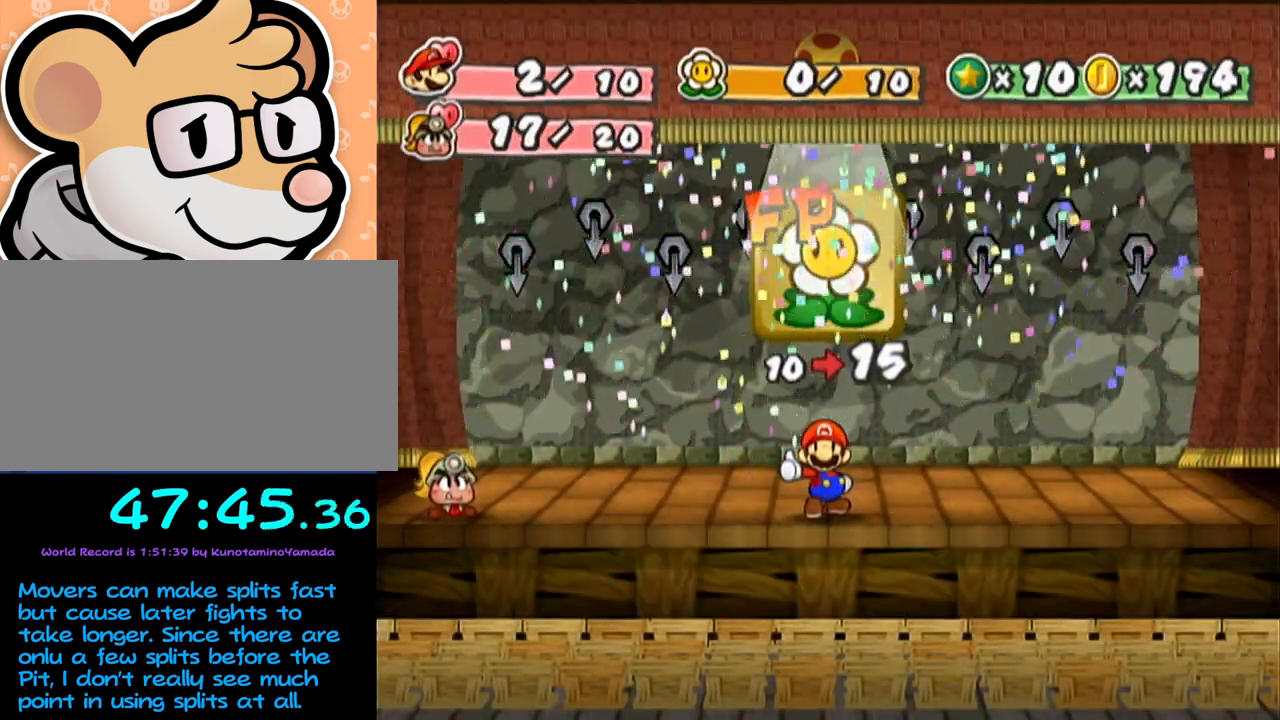
{"buttons": [], "left_stick": "center", "events": []}
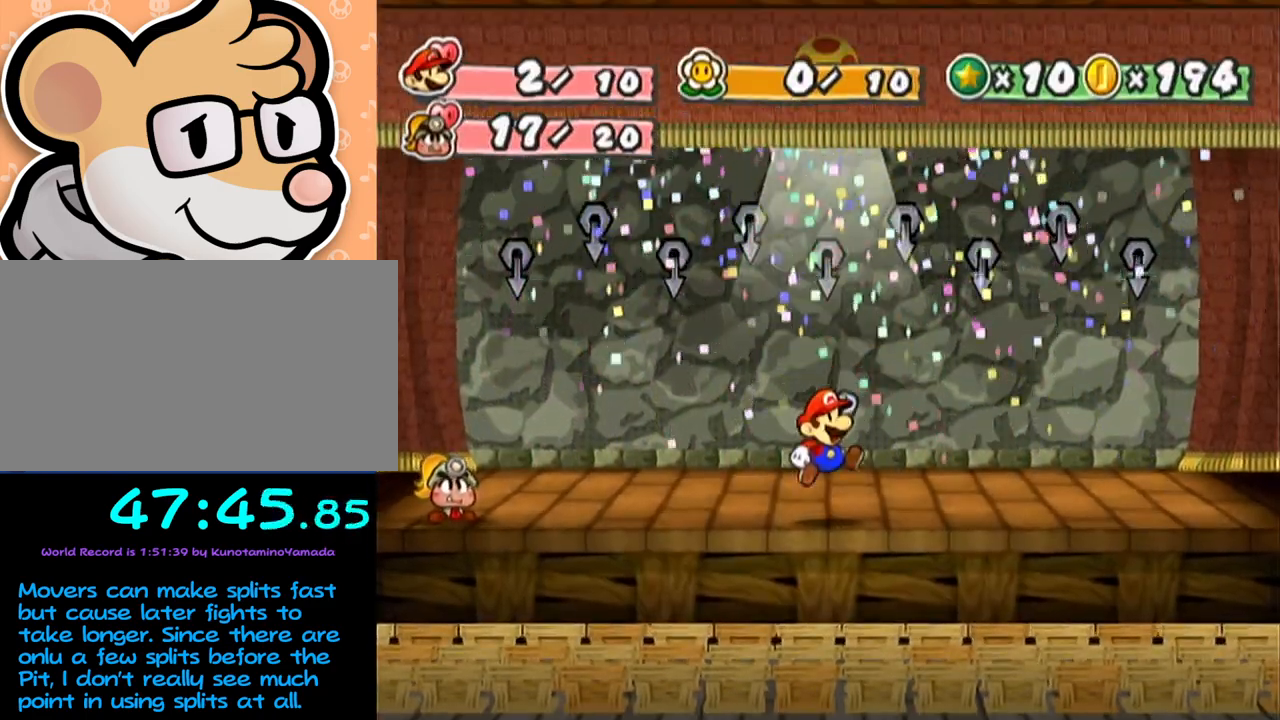
{"buttons": [], "left_stick": "center", "events": []}
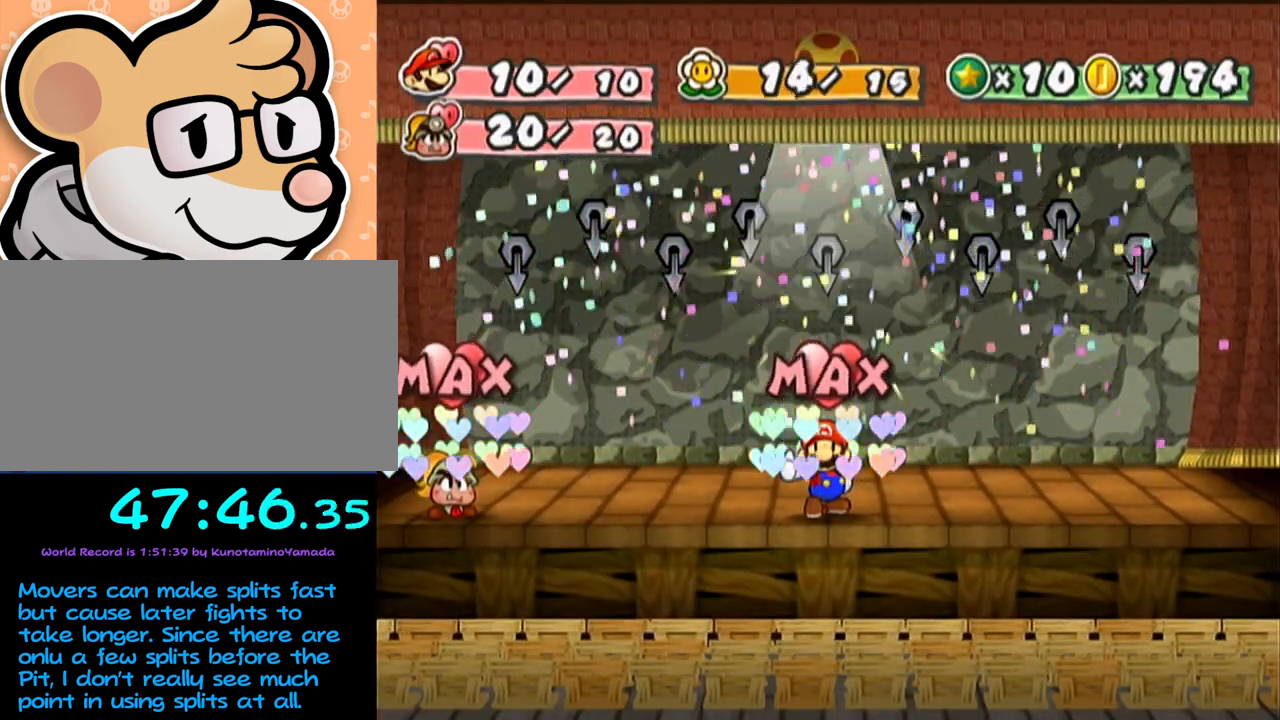
{"buttons": [], "left_stick": "center", "events": []}
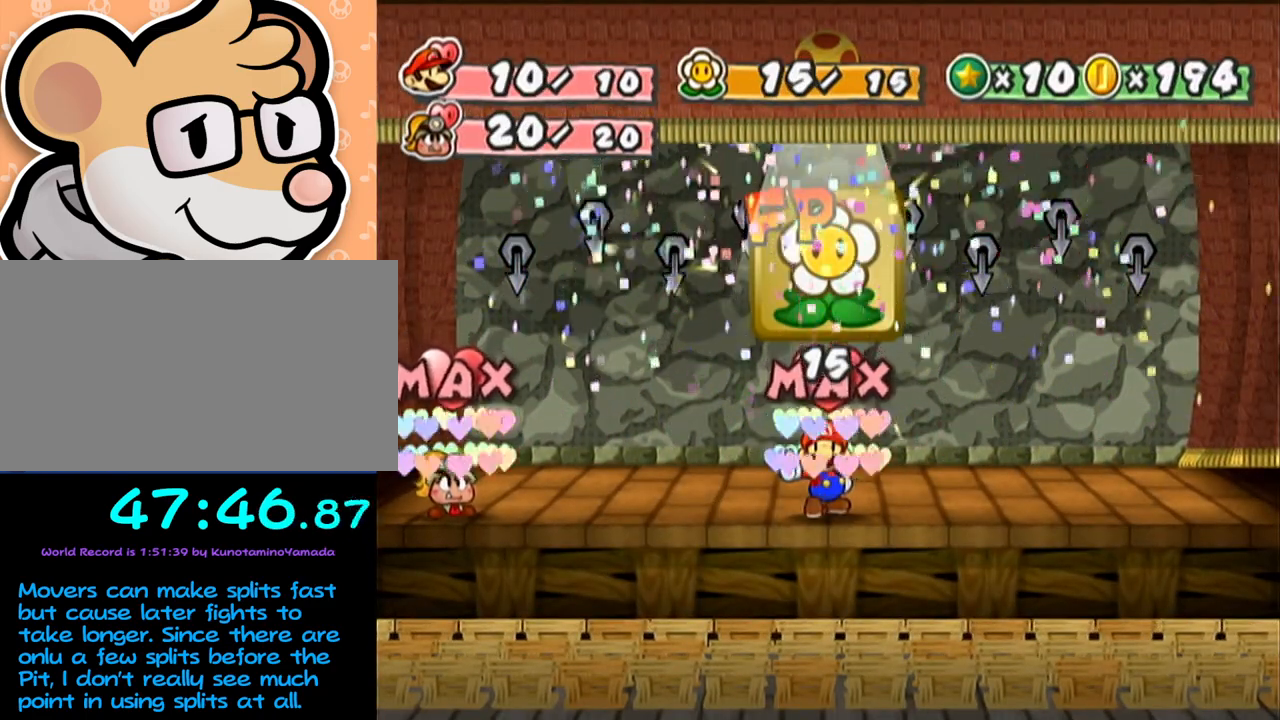
{"buttons": [], "left_stick": "center", "events": []}
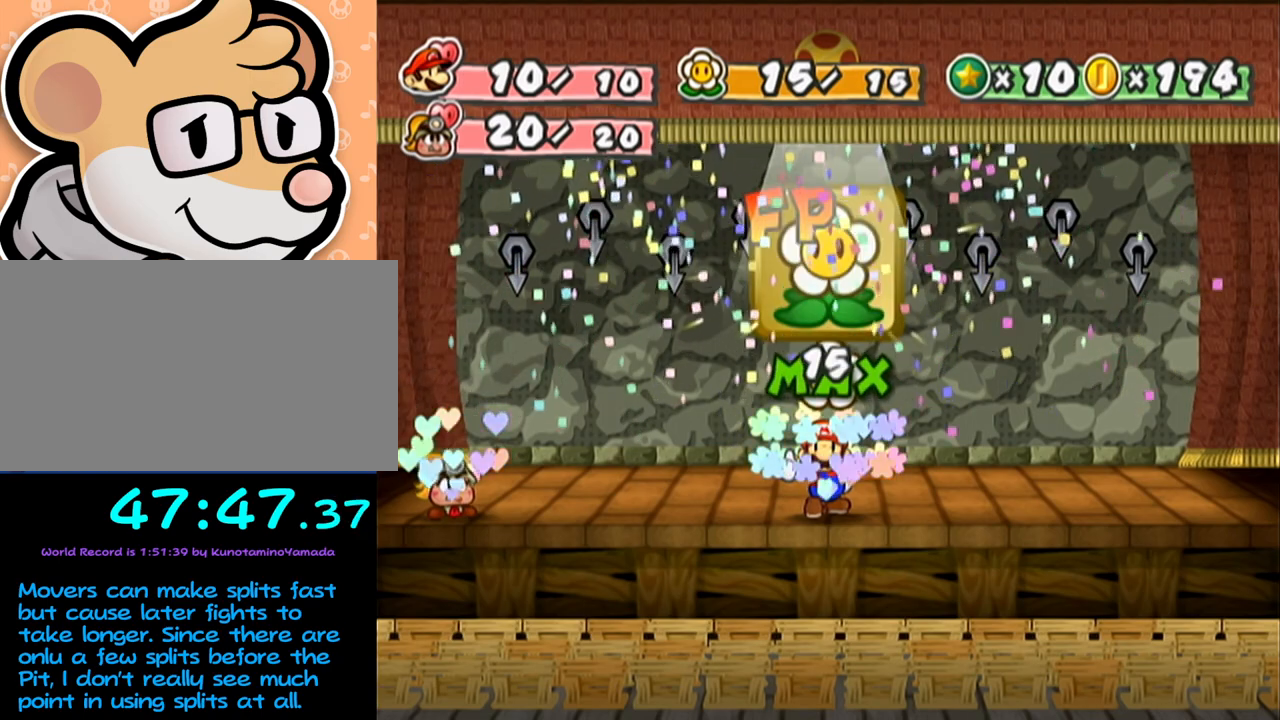
{"buttons": [], "left_stick": "center", "events": []}